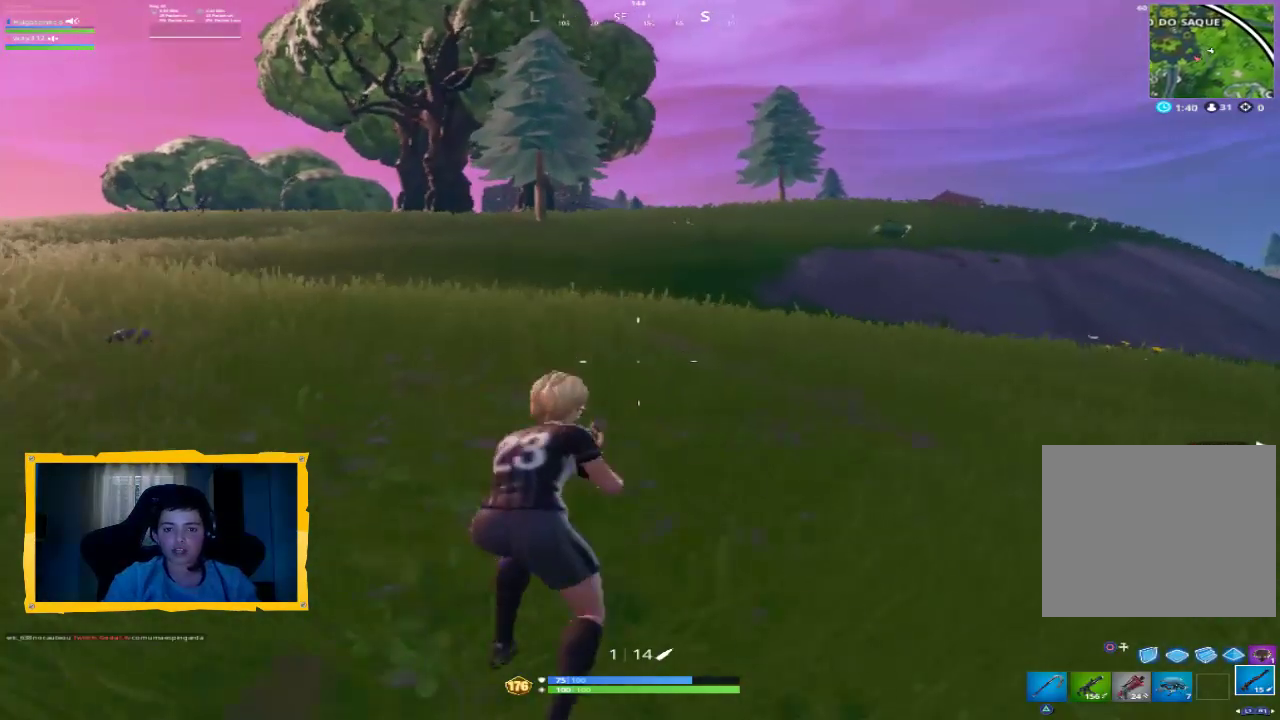
Gameplay with a controller (PlayStation layout); each line is a JSON object with the inputs held at the frame after it (dt_ms = milliseconds from this image to that frame). "events" lists button and stick changes between this image and that frame as [ms after this image, input, new state], when the widget could be followed in between.
{"dt_ms": 500, "buttons": [], "left_stick": "up-left", "right_stick": "center", "events": [[67, "left_stick", "up-left"]]}
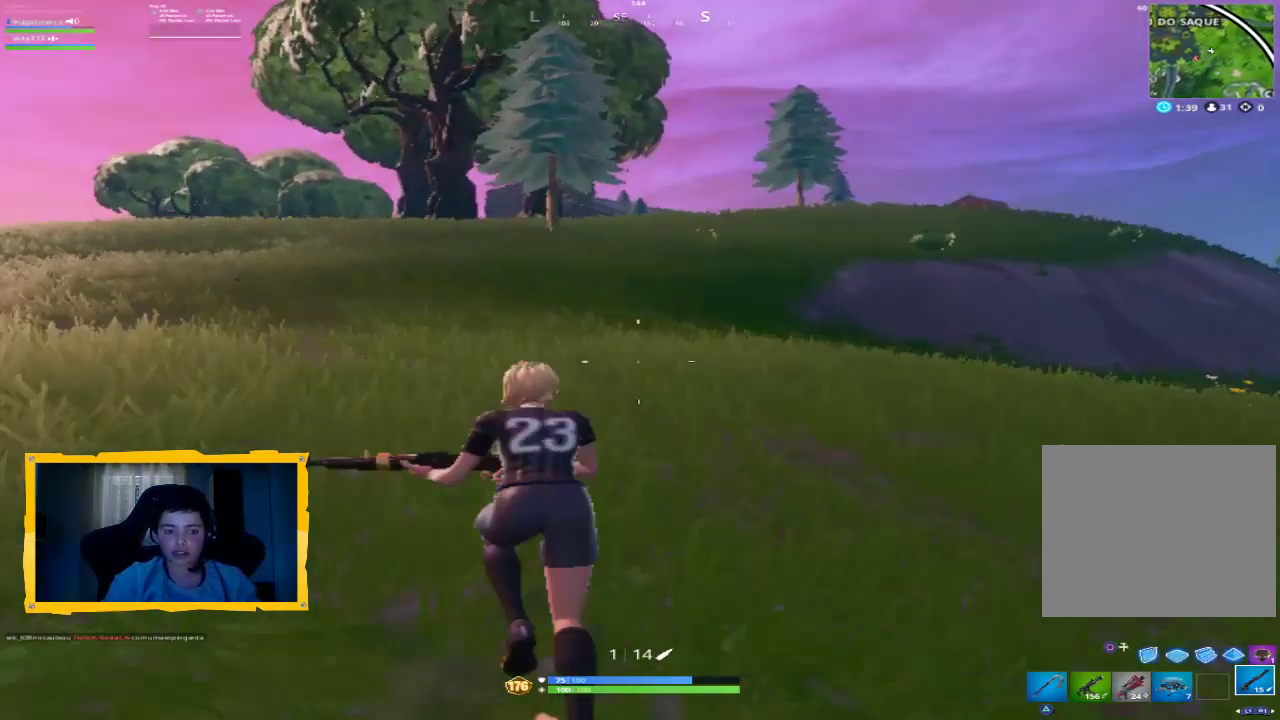
{"dt_ms": 500, "buttons": [], "left_stick": "up-left", "right_stick": "center", "events": [[200, "L3", "down"], [300, "L3", "up"]]}
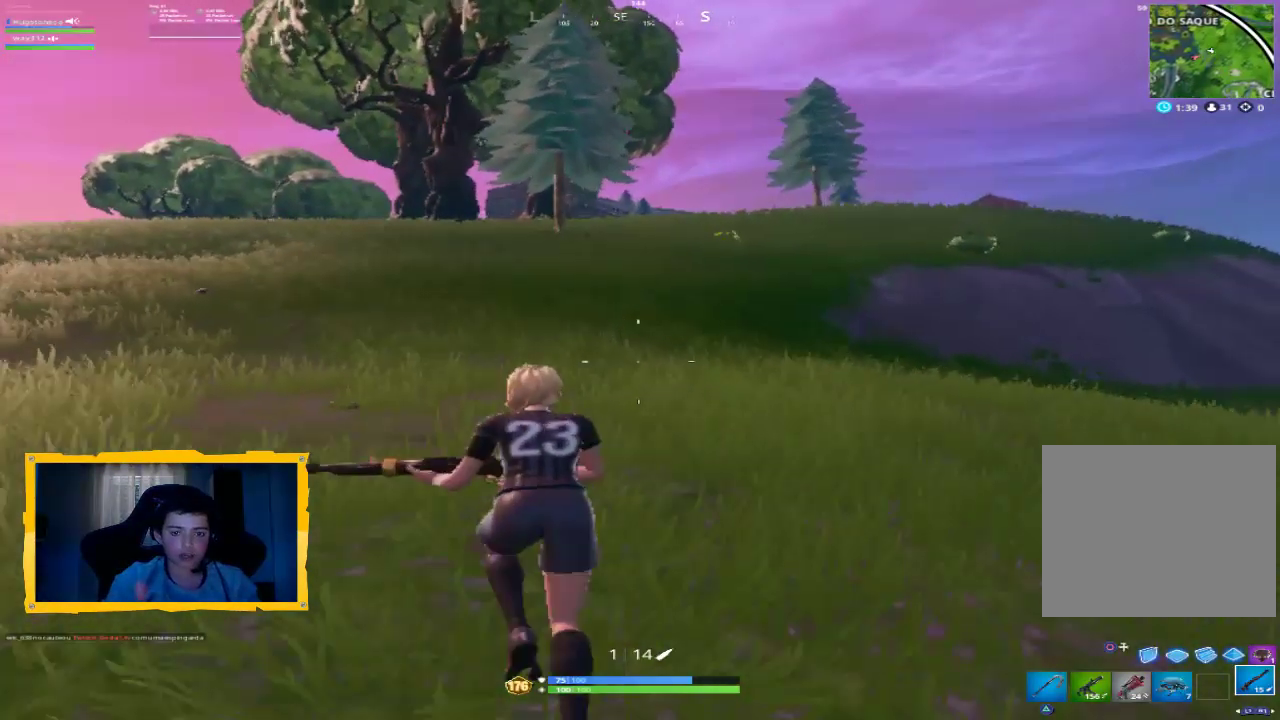
{"dt_ms": 500, "buttons": [], "left_stick": "up-left", "right_stick": "center", "events": []}
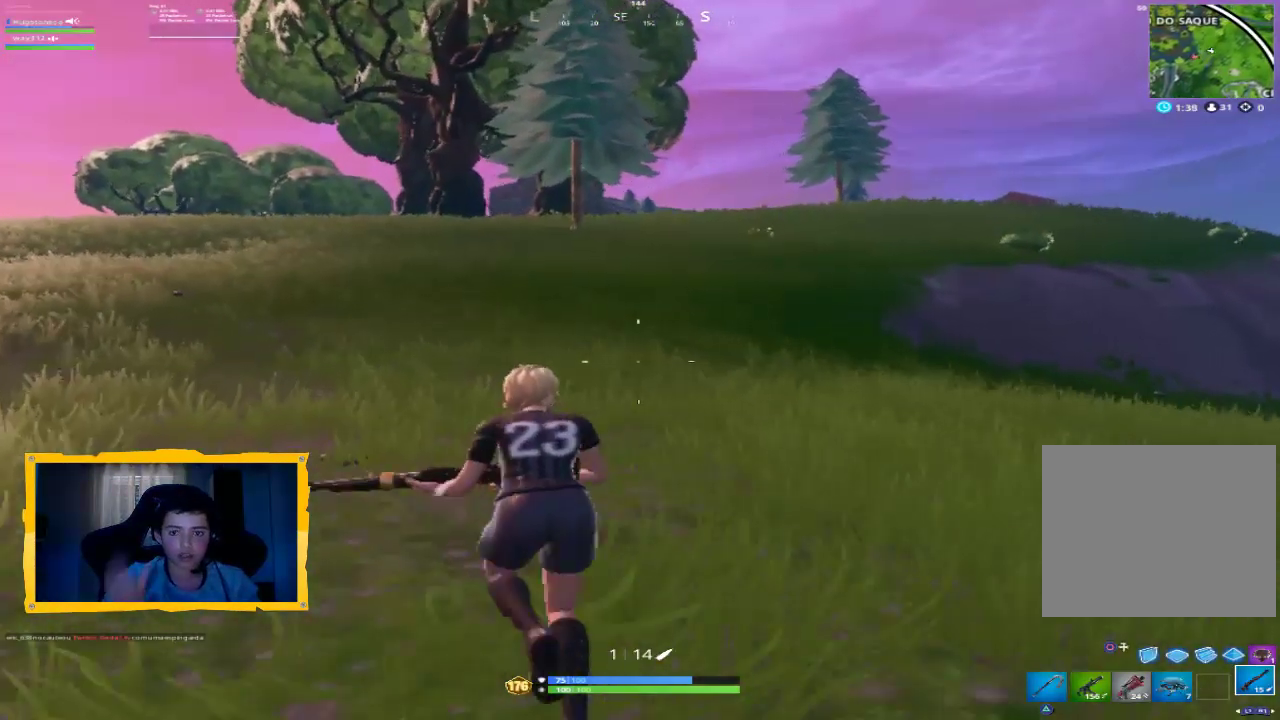
{"dt_ms": 500, "buttons": [], "left_stick": "up-left", "right_stick": "center", "events": []}
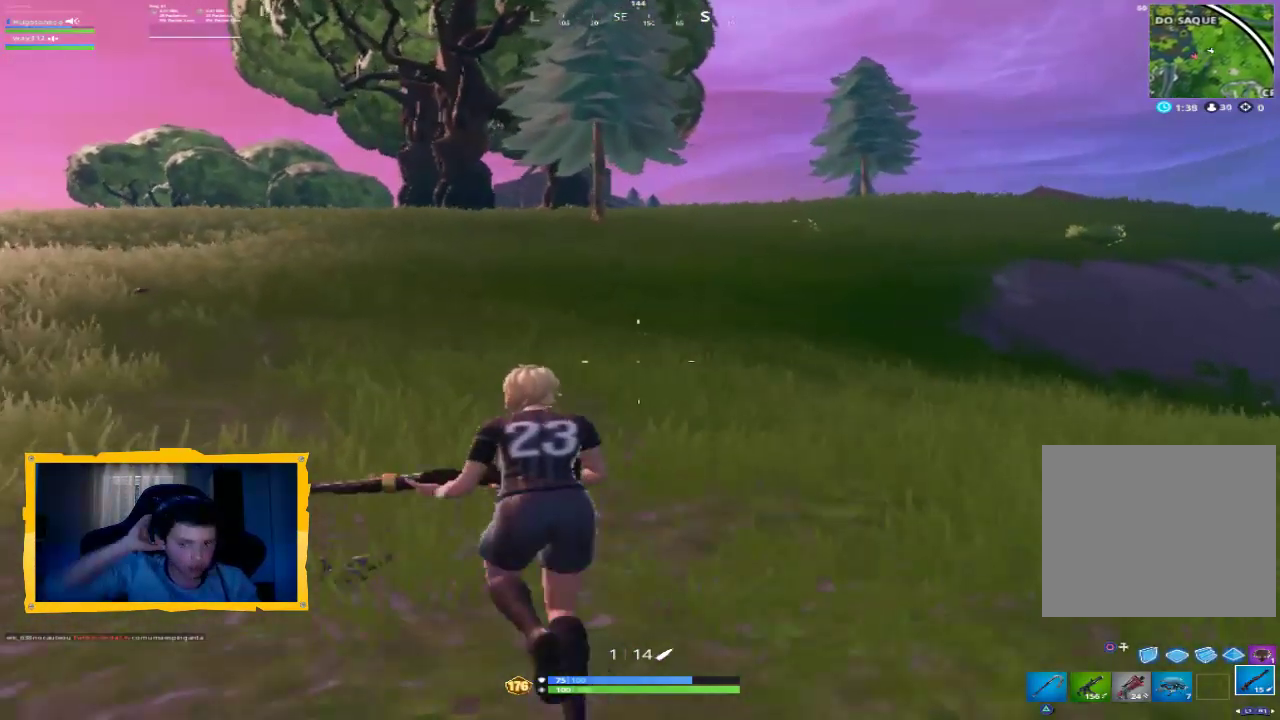
{"dt_ms": 500, "buttons": [], "left_stick": "up-left", "right_stick": "center", "events": []}
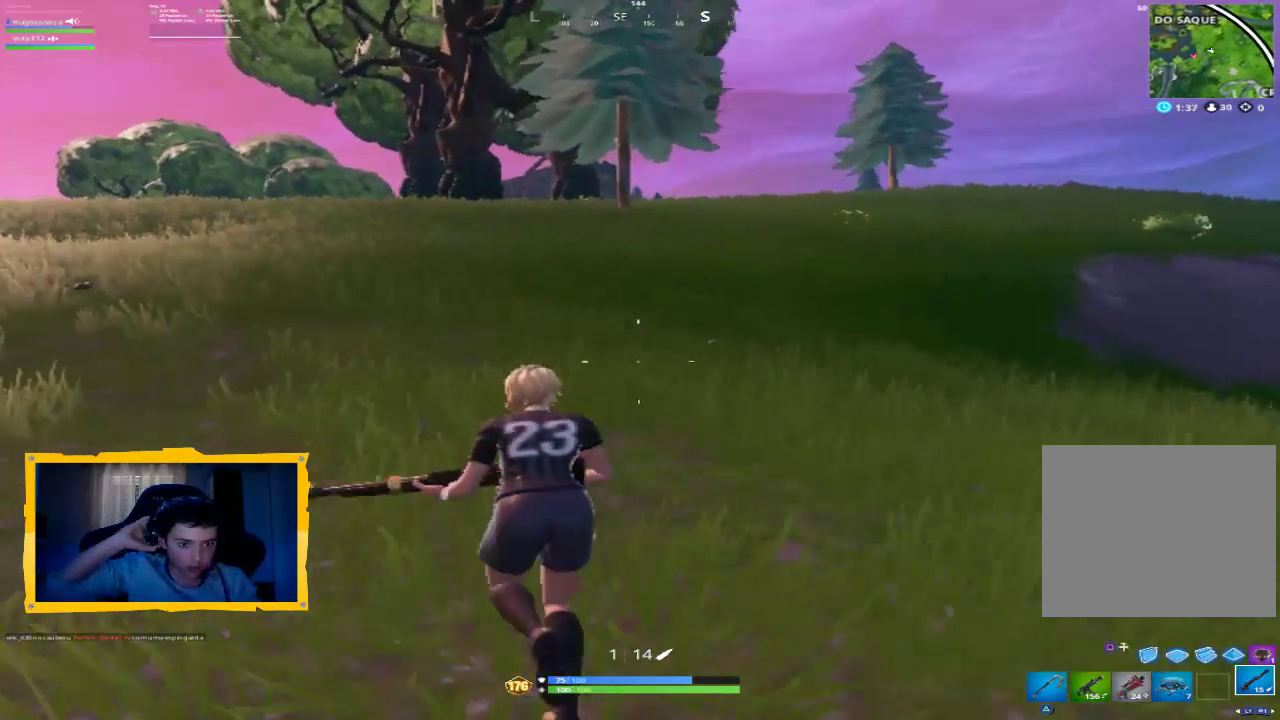
{"dt_ms": 500, "buttons": [], "left_stick": "up-left", "right_stick": "center", "events": []}
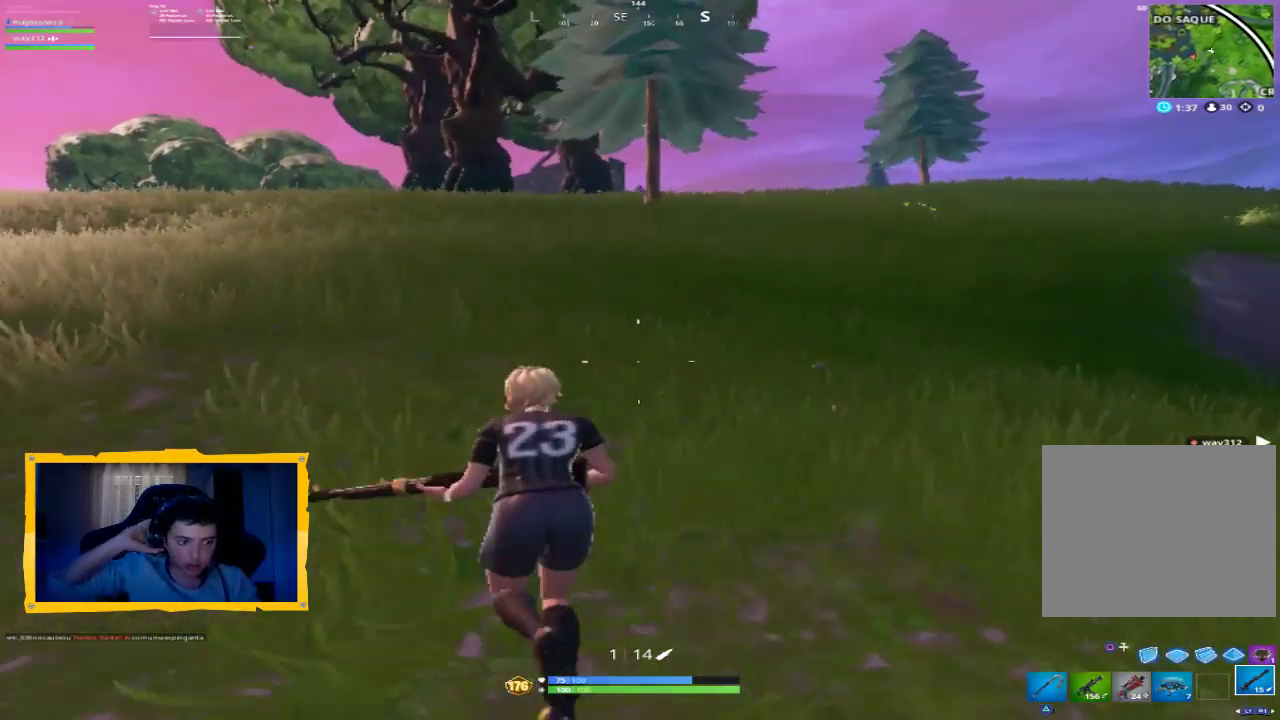
{"dt_ms": 500, "buttons": [], "left_stick": "up-left", "right_stick": "center", "events": []}
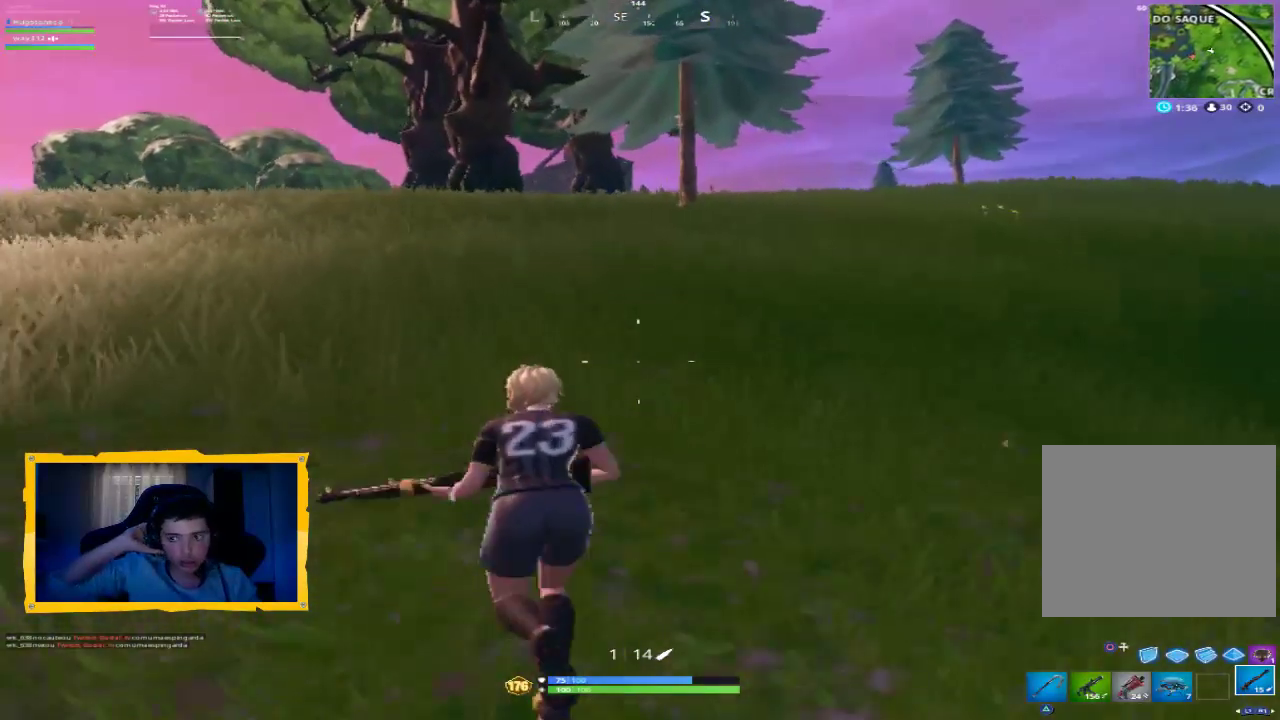
{"dt_ms": 500, "buttons": [], "left_stick": "up-left", "right_stick": "center", "events": []}
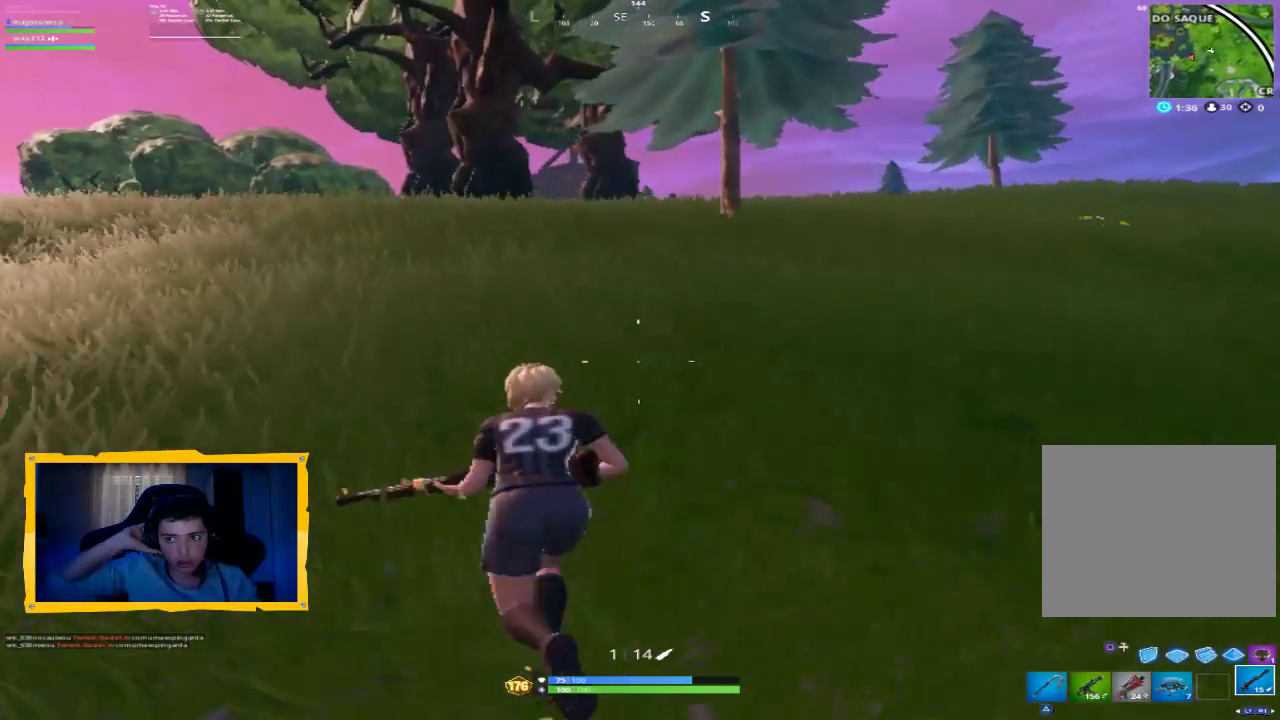
{"dt_ms": 500, "buttons": [], "left_stick": "up-left", "right_stick": "center", "events": []}
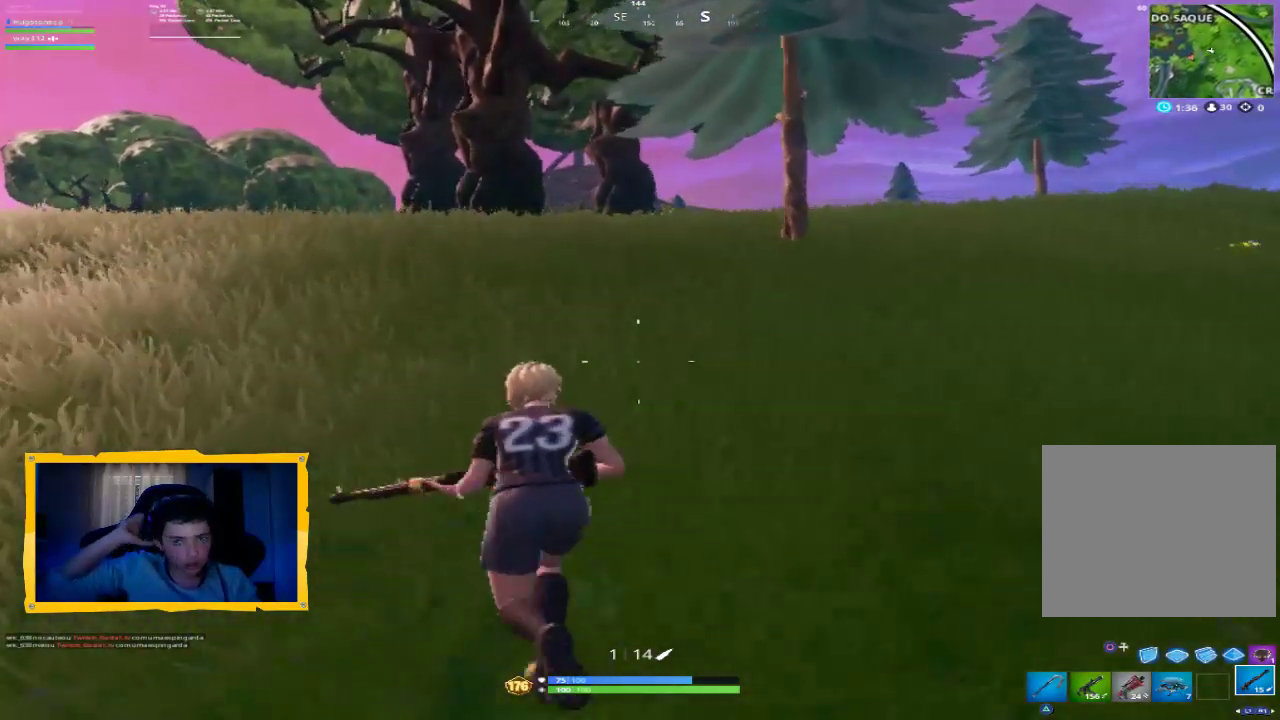
{"dt_ms": 500, "buttons": [], "left_stick": "up", "right_stick": "center", "events": [[300, "left_stick", "up"]]}
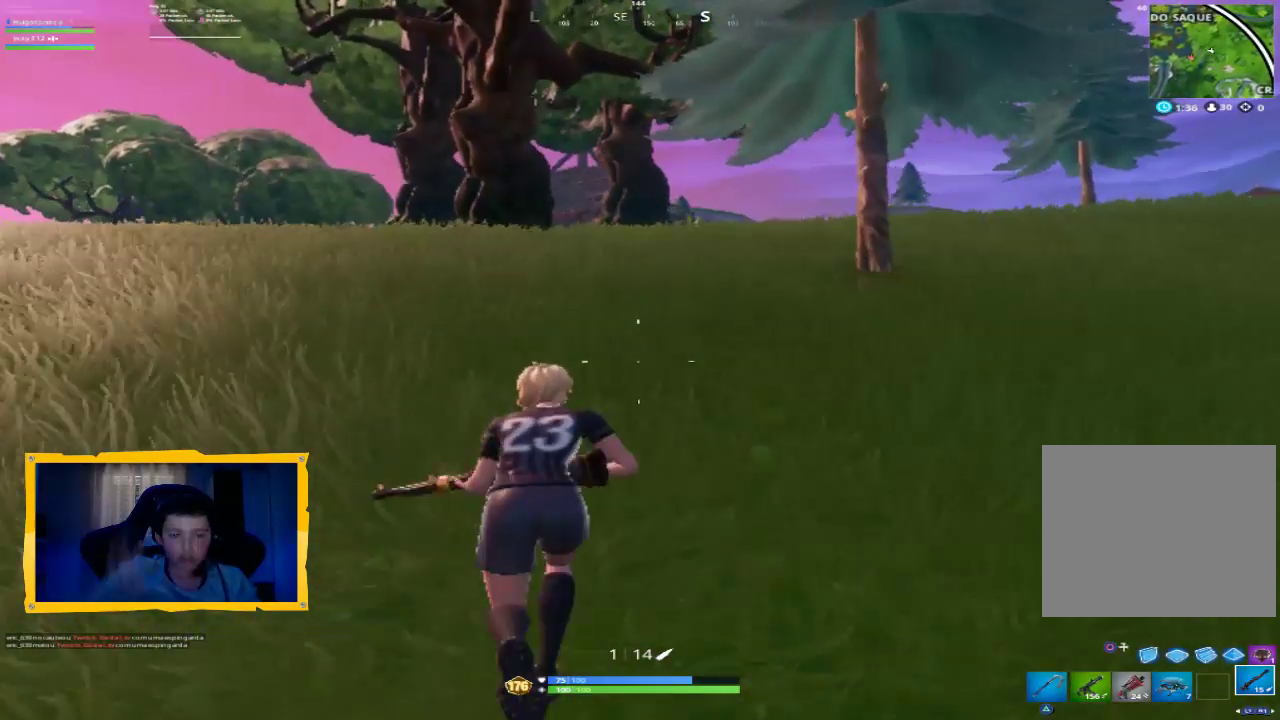
{"dt_ms": 500, "buttons": [], "left_stick": "up", "right_stick": "center", "events": [[33, "L3", "down"], [167, "L3", "up"], [267, "right_stick", "right"], [400, "right_stick", "center"]]}
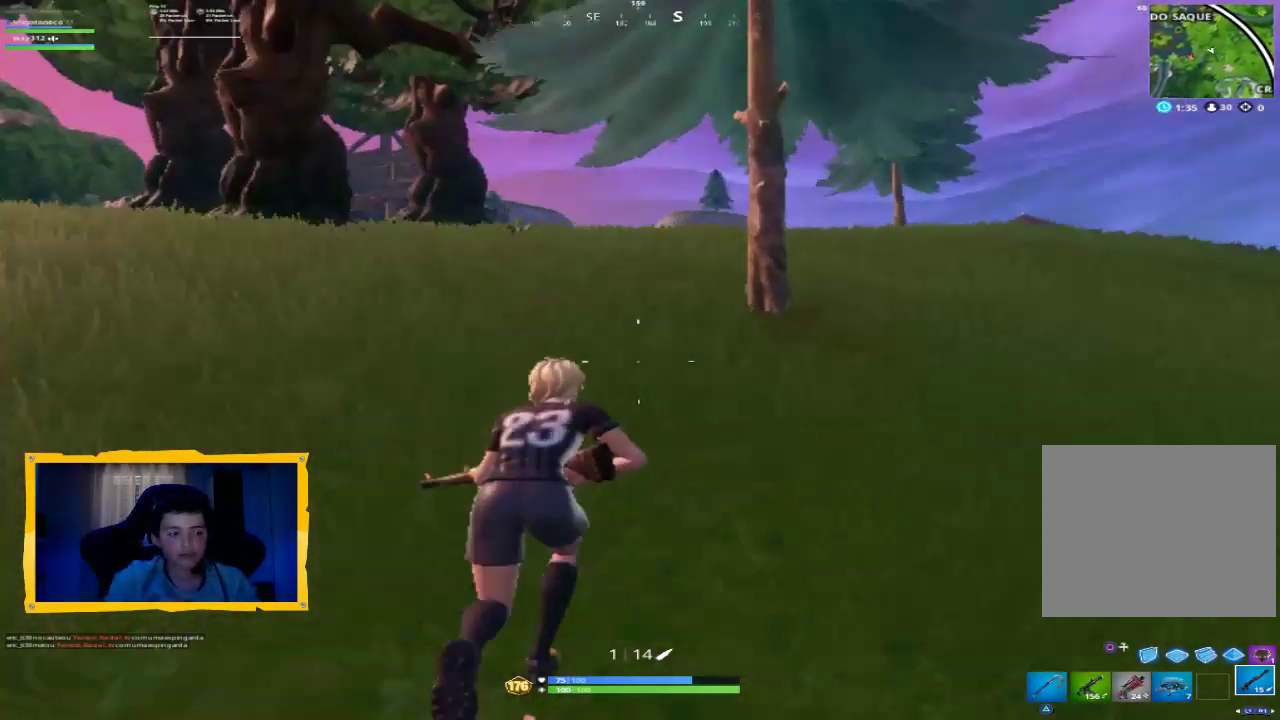
{"dt_ms": 500, "buttons": [], "left_stick": "up", "right_stick": "center", "events": []}
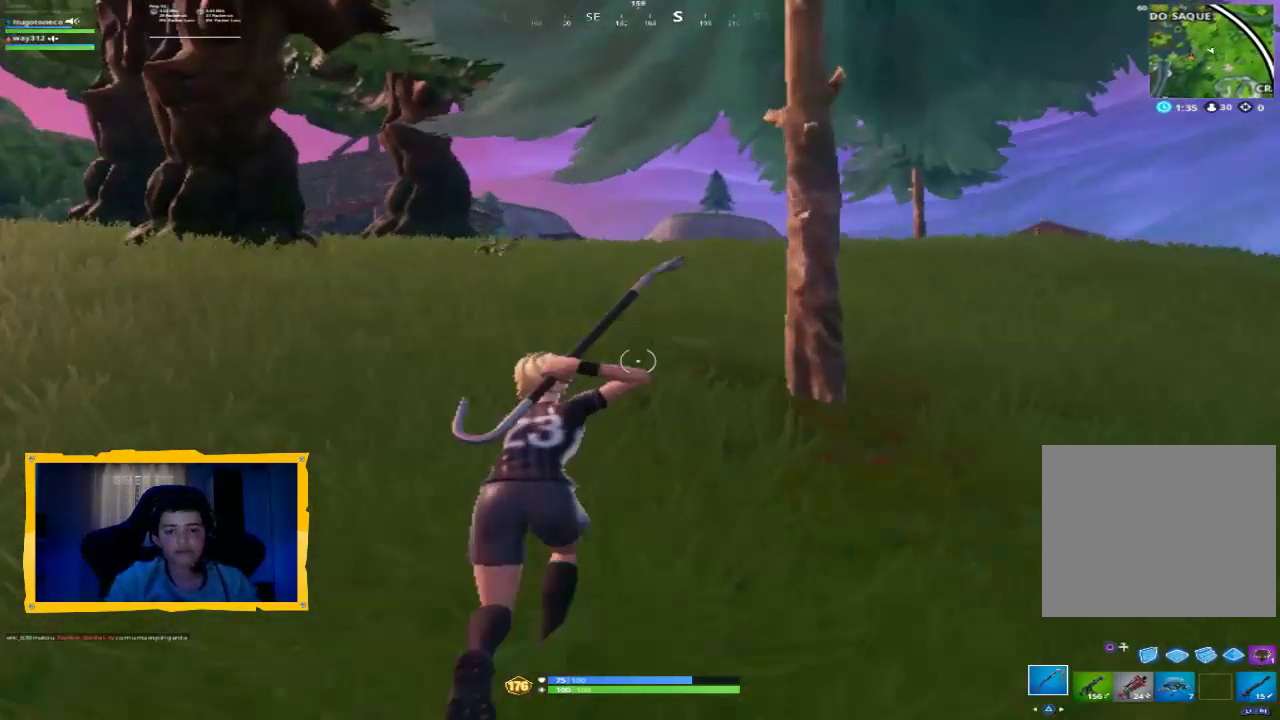
{"dt_ms": 1000, "buttons": [], "left_stick": "up", "right_stick": "center", "events": [[133, "right_stick", "down-left"], [200, "right_stick", "center"], [733, "L3", "down"], [833, "L3", "up"]]}
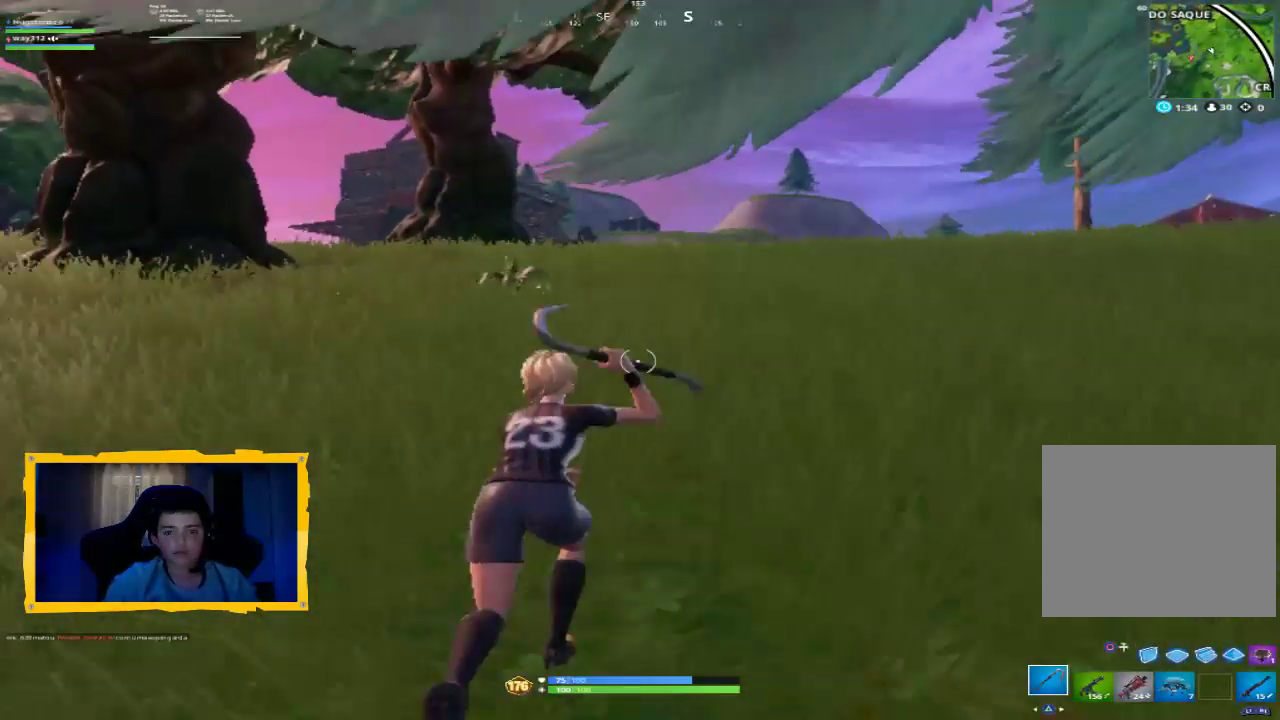
{"dt_ms": 500, "buttons": [], "left_stick": "up", "right_stick": "center", "events": []}
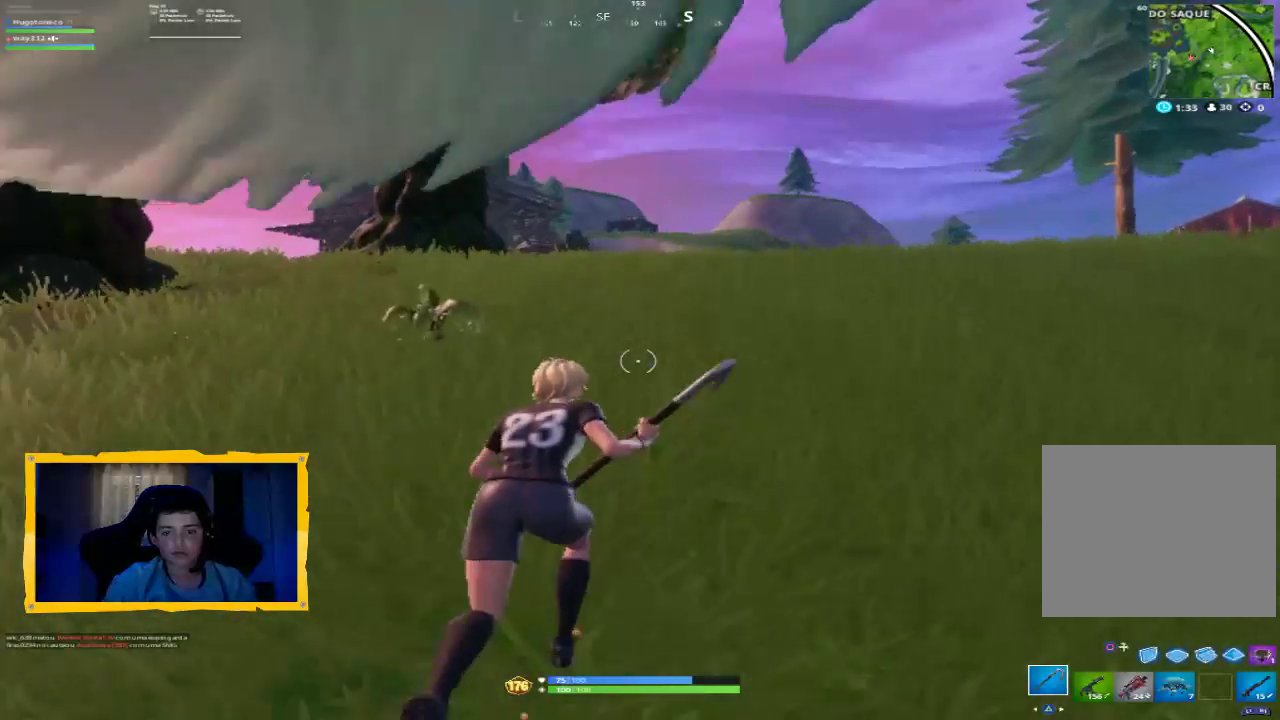
{"dt_ms": 500, "buttons": [], "left_stick": "up", "right_stick": "center", "events": []}
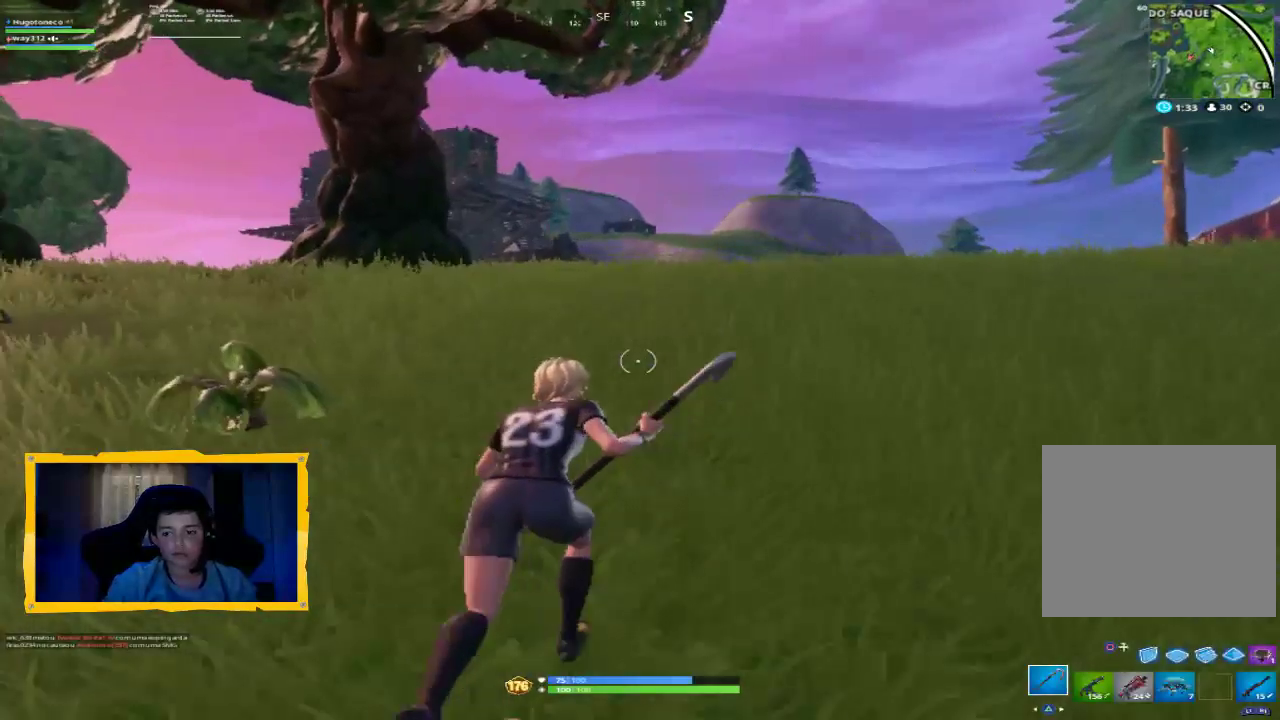
{"dt_ms": 500, "buttons": [], "left_stick": "up", "right_stick": "center", "events": [[33, "R2", "down"], [400, "R2", "up"]]}
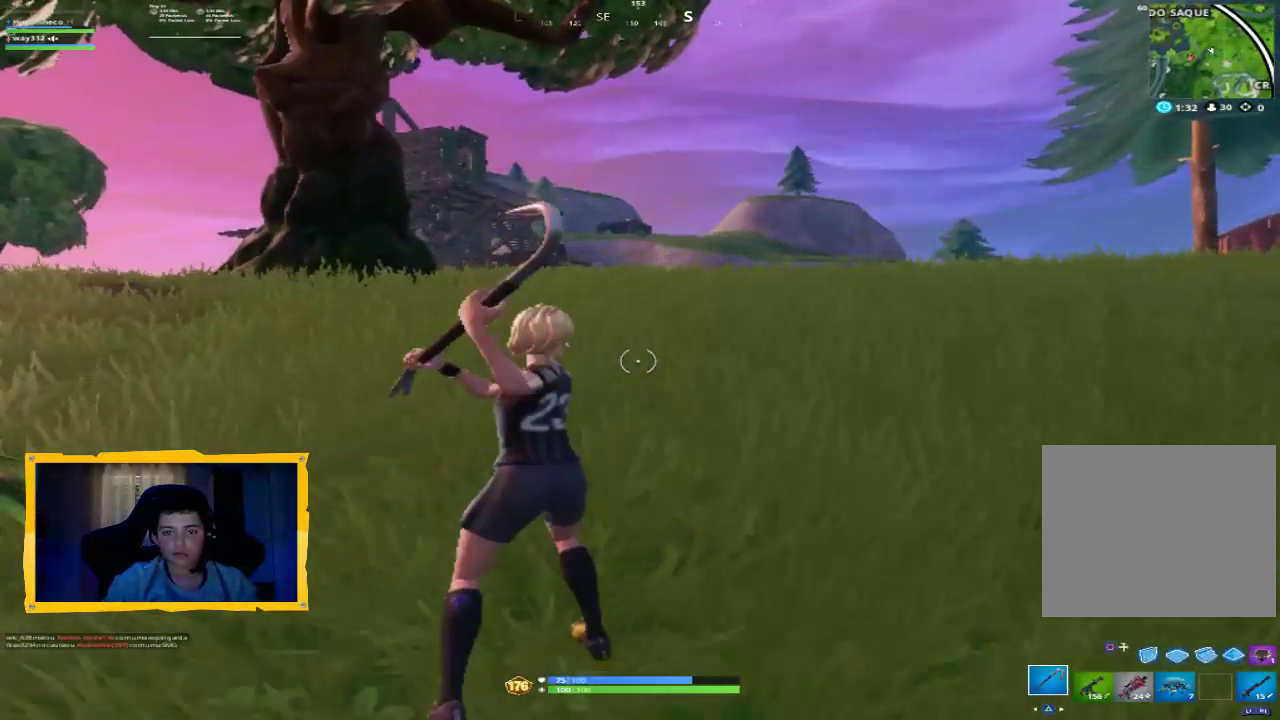
{"dt_ms": 500, "buttons": [], "left_stick": "up", "right_stick": "center", "events": [[133, "L3", "down"], [200, "L3", "up"], [333, "L3", "down"], [467, "L3", "up"]]}
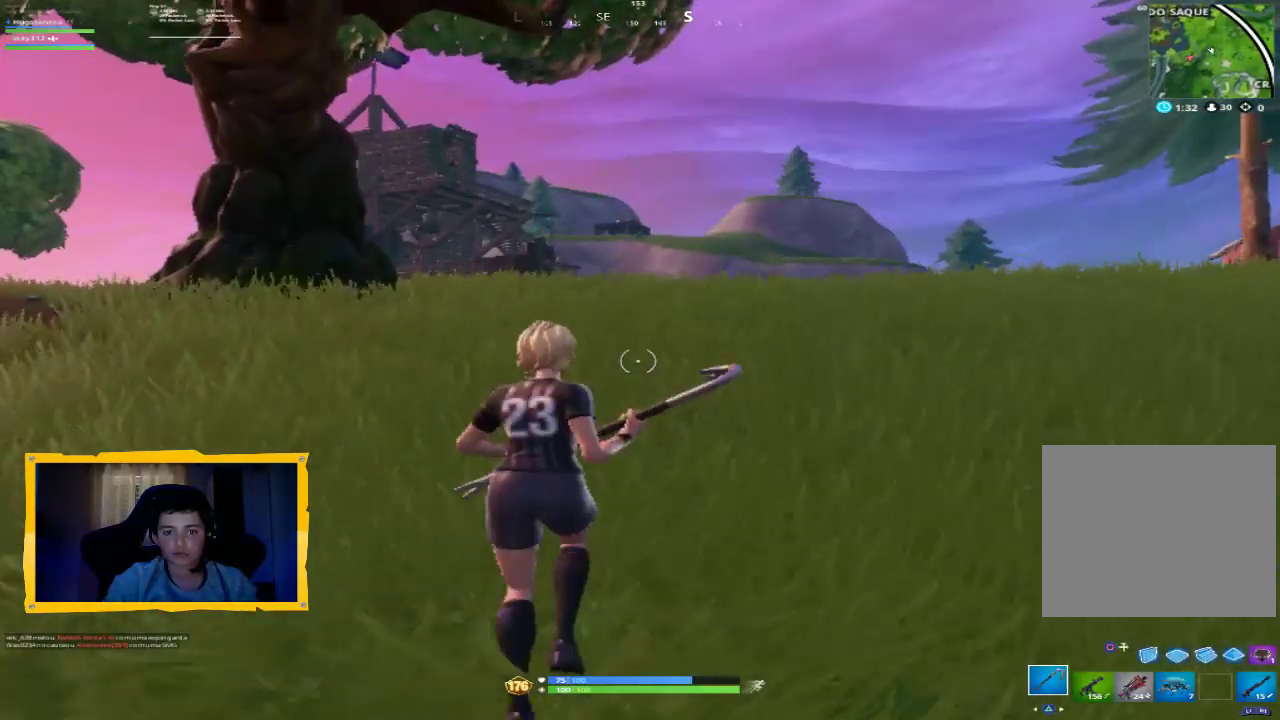
{"dt_ms": 500, "buttons": ["L1"], "left_stick": "up", "right_stick": "center", "events": [[467, "L1", "down"]]}
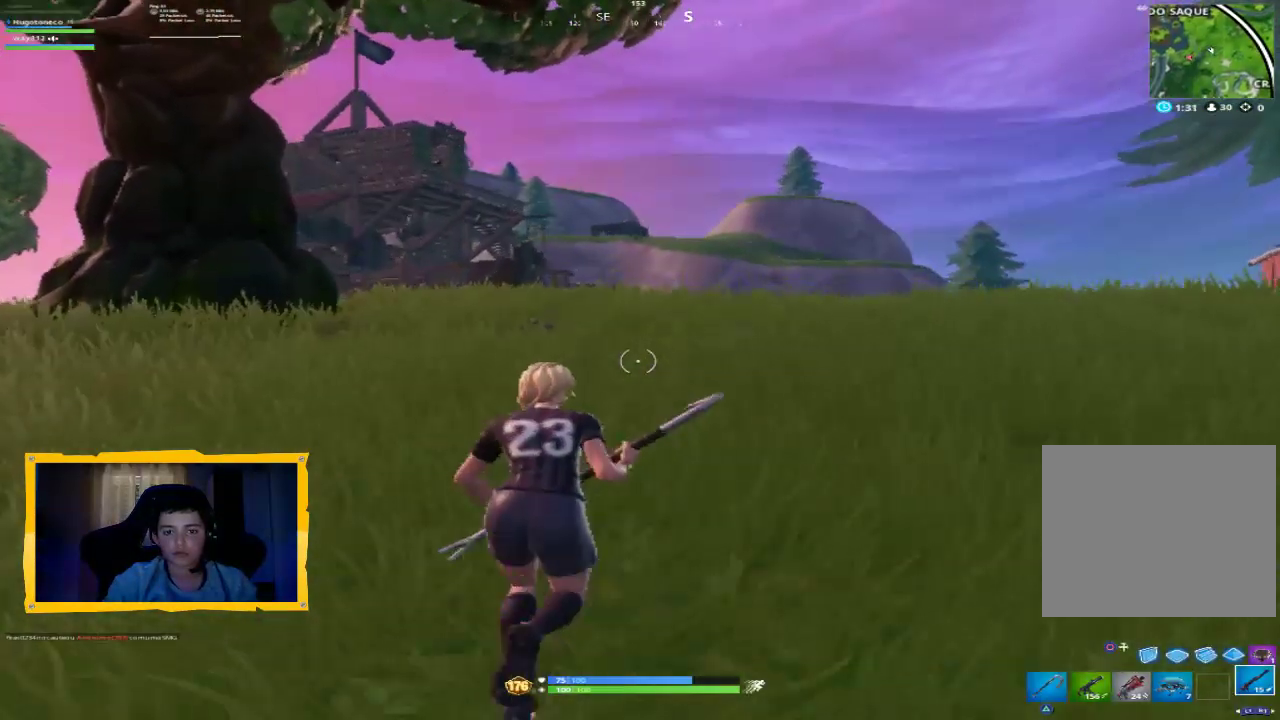
{"dt_ms": 500, "buttons": [], "left_stick": "up", "right_stick": "center", "events": [[67, "L1", "up"], [400, "CROSS", "down"], [500, "CROSS", "up"]]}
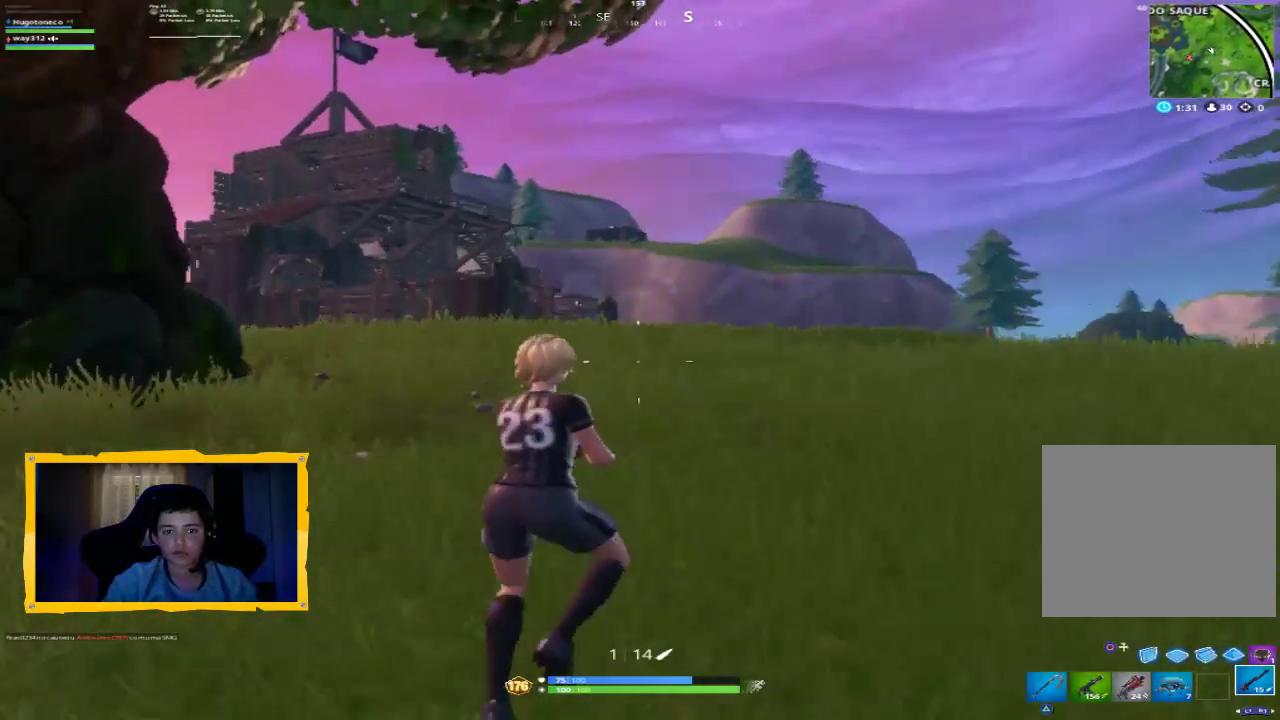
{"dt_ms": 500, "buttons": [], "left_stick": "up", "right_stick": "center", "events": []}
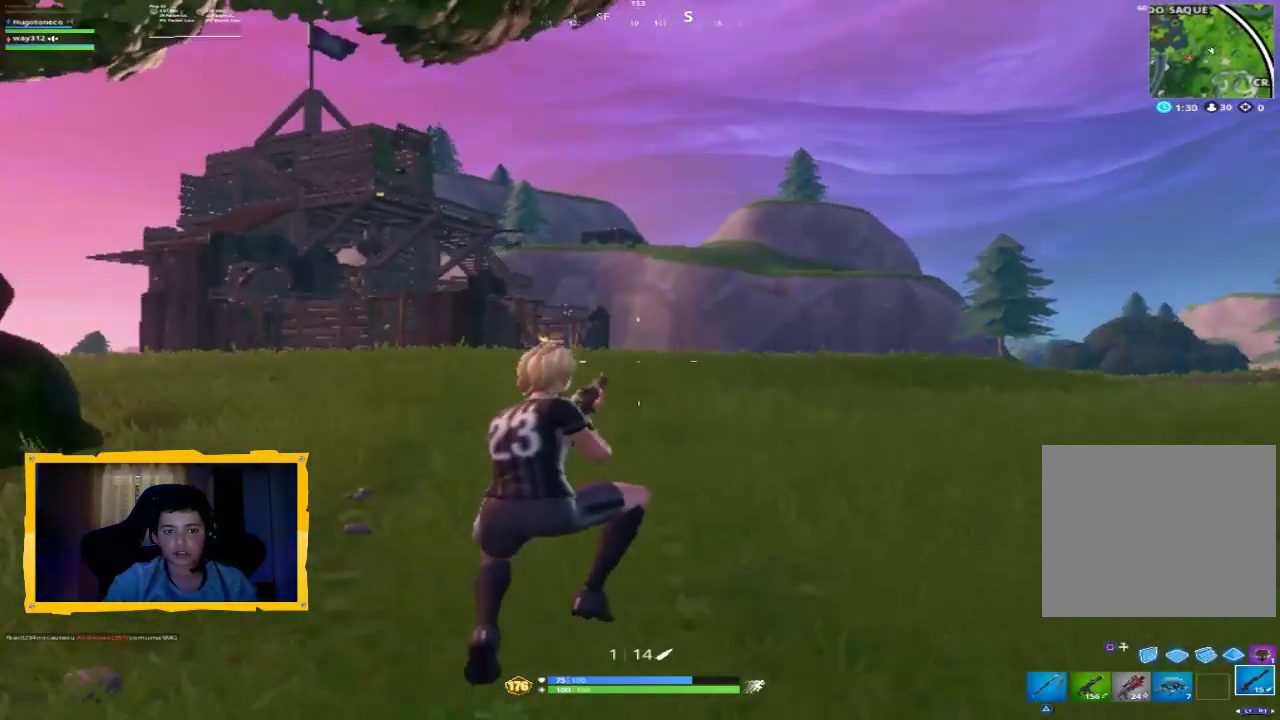
{"dt_ms": 500, "buttons": [], "left_stick": "up", "right_stick": "center", "events": [[33, "right_stick", "down-right"], [233, "right_stick", "center"], [367, "CROSS", "down"], [467, "CROSS", "up"]]}
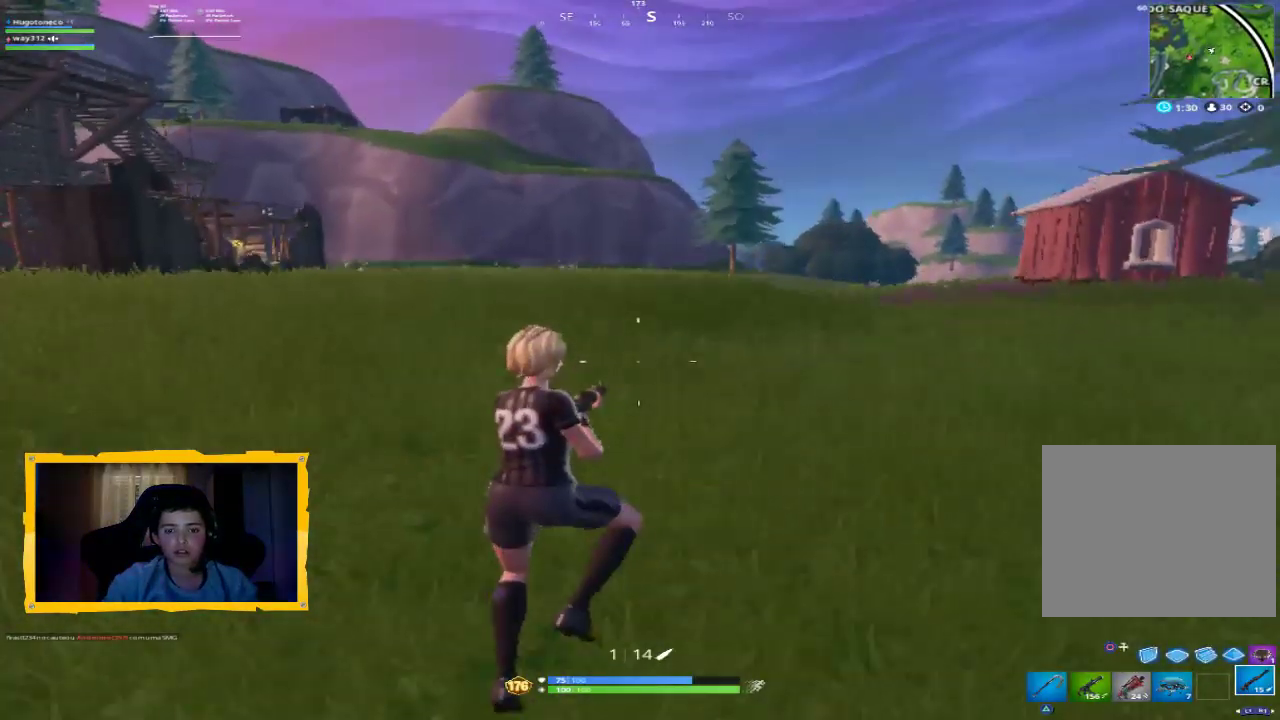
{"dt_ms": 500, "buttons": ["R1"], "left_stick": "up", "right_stick": "right", "events": [[433, "right_stick", "right"], [500, "R1", "down"]]}
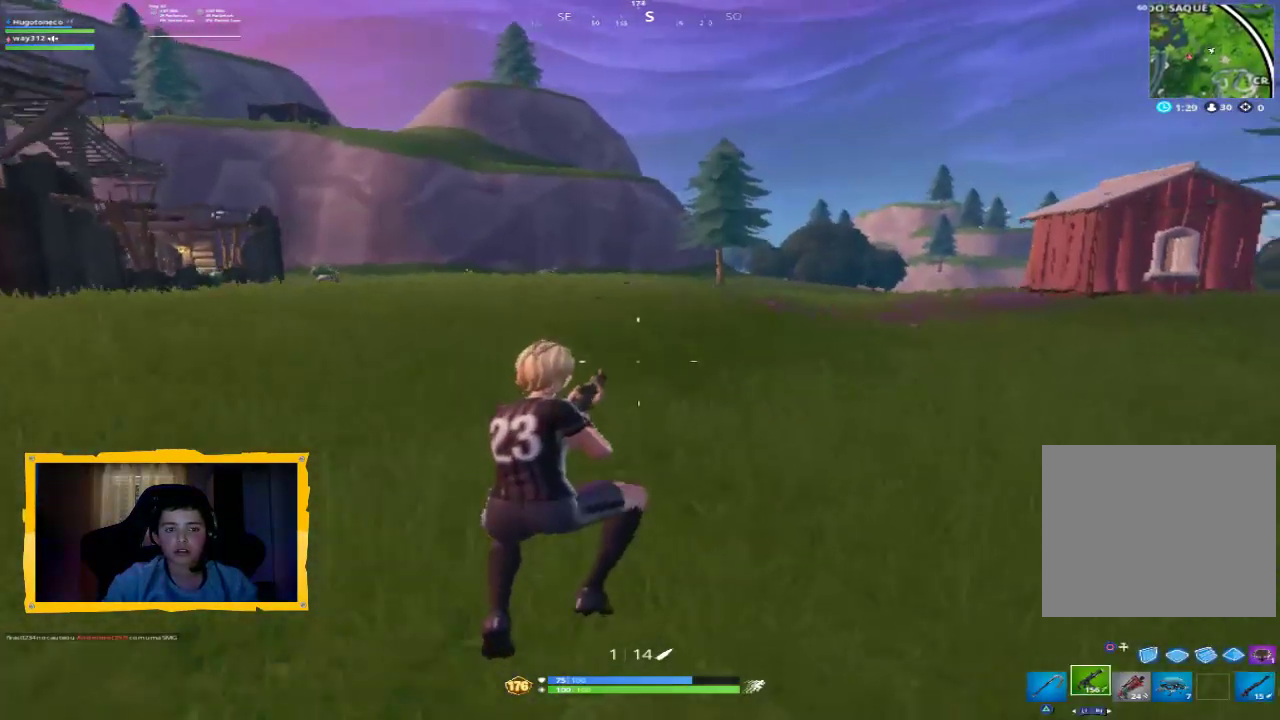
{"dt_ms": 500, "buttons": ["L1"], "left_stick": "up", "right_stick": "center", "events": [[100, "right_stick", "center"], [133, "R1", "up"], [400, "L1", "down"]]}
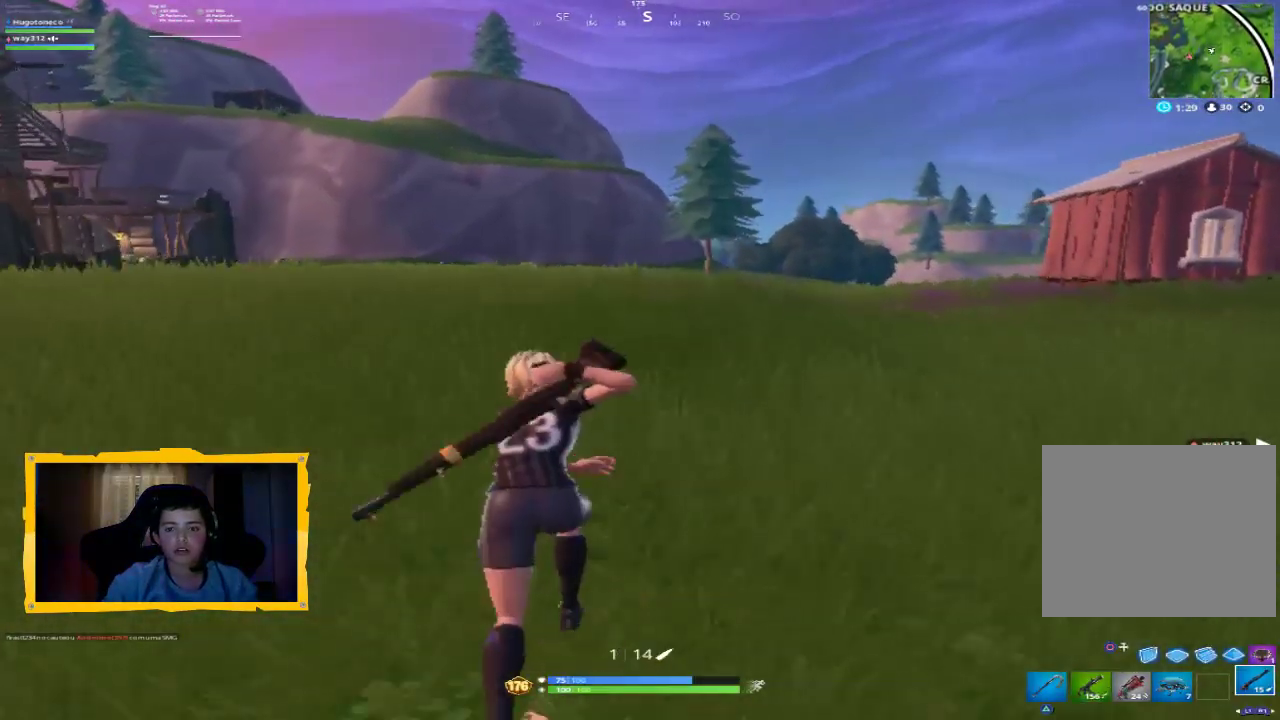
{"dt_ms": 500, "buttons": ["R1"], "left_stick": "up", "right_stick": "center", "events": [[33, "L1", "up"], [67, "CROSS", "down"], [133, "CROSS", "up"], [200, "right_stick", "left"], [233, "R1", "down"], [333, "R1", "up"], [433, "right_stick", "center"], [467, "R1", "down"]]}
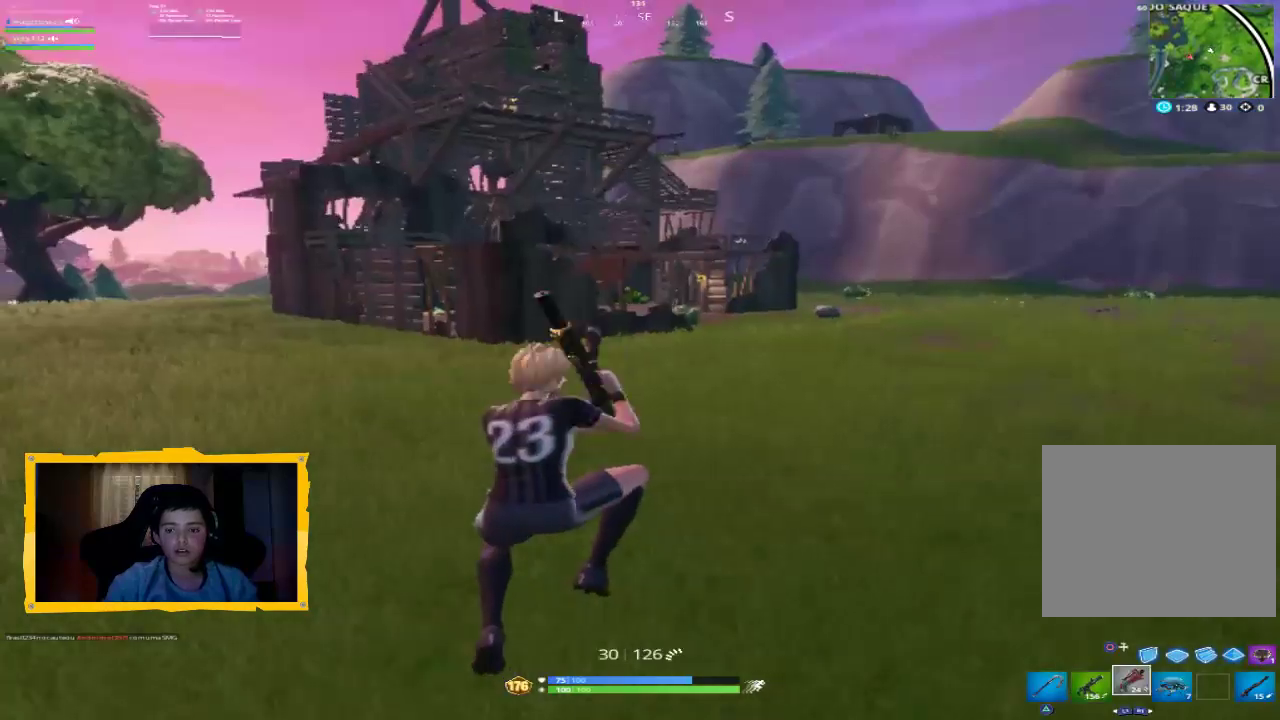
{"dt_ms": 500, "buttons": [], "left_stick": "up-right", "right_stick": "center", "events": [[67, "R1", "up"], [100, "left_stick", "up-right"], [233, "L1", "down"], [367, "L1", "up"]]}
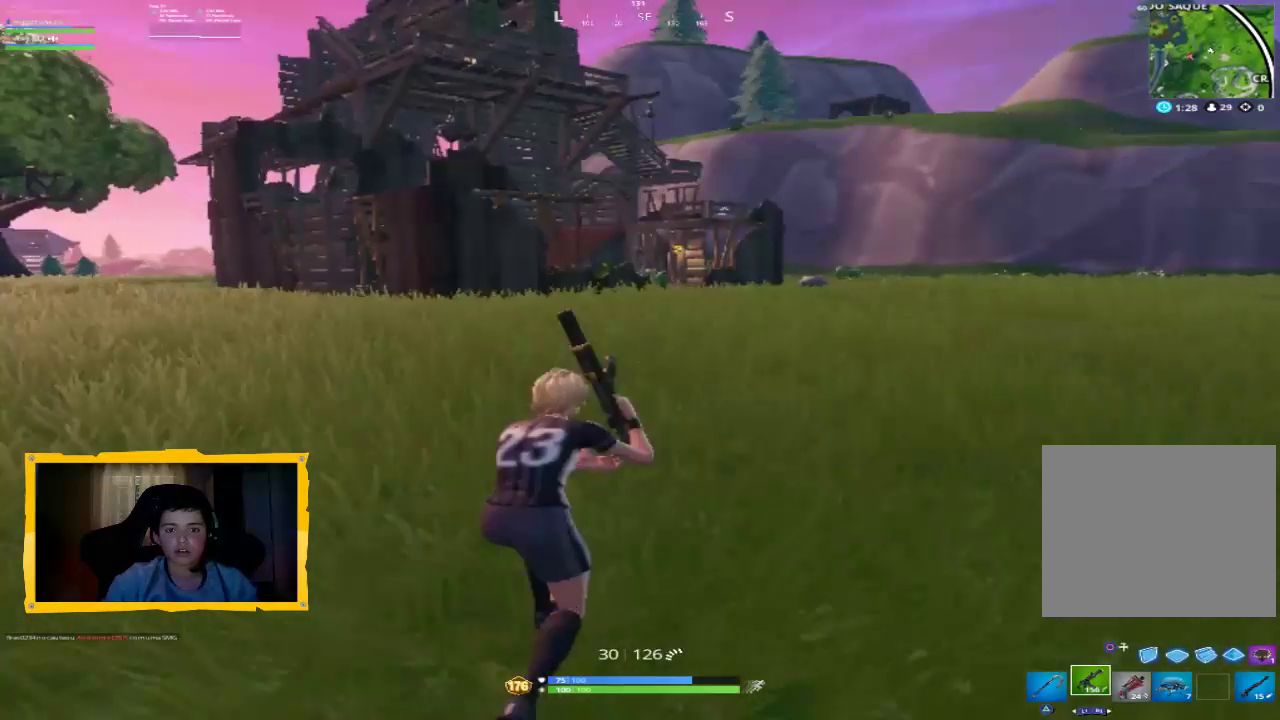
{"dt_ms": 500, "buttons": ["L1"], "left_stick": "up-right", "right_stick": "center", "events": [[133, "R1", "down"], [267, "R1", "up"], [333, "CROSS", "down"], [433, "CROSS", "up"], [467, "L1", "down"]]}
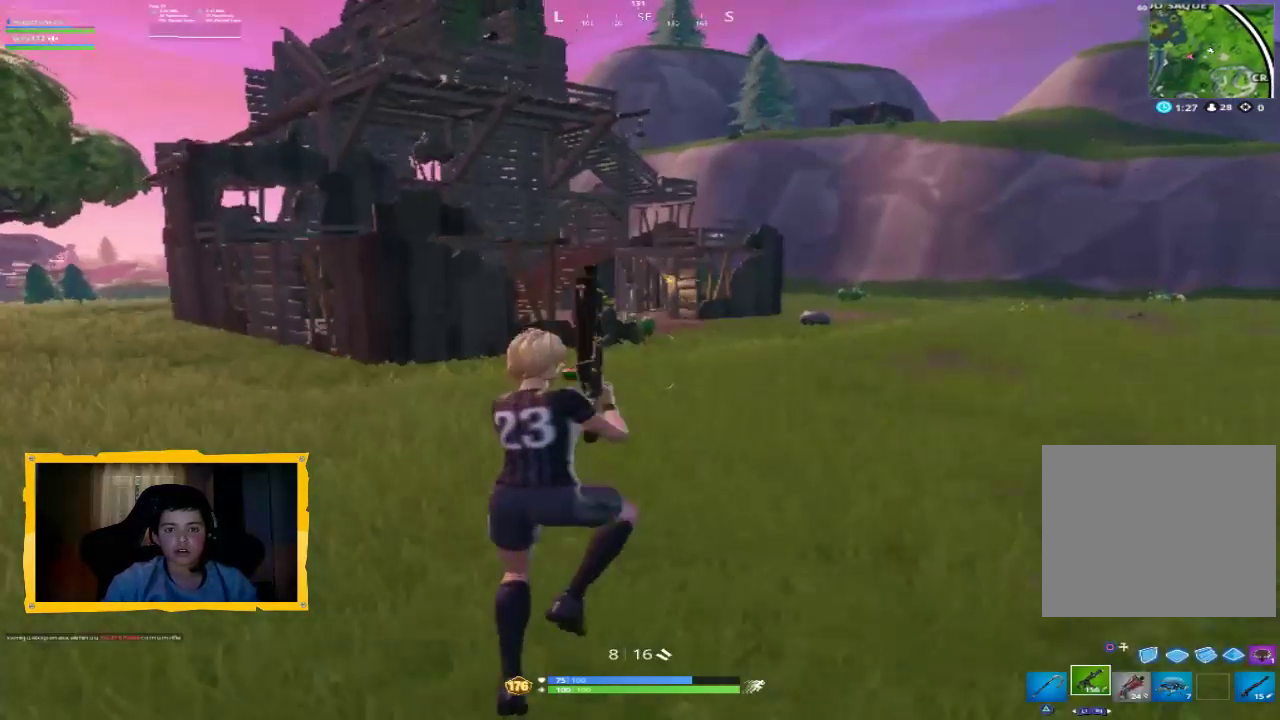
{"dt_ms": 500, "buttons": [], "left_stick": "up-right", "right_stick": "center", "events": [[100, "L1", "up"], [133, "R1", "down"], [267, "R1", "up"]]}
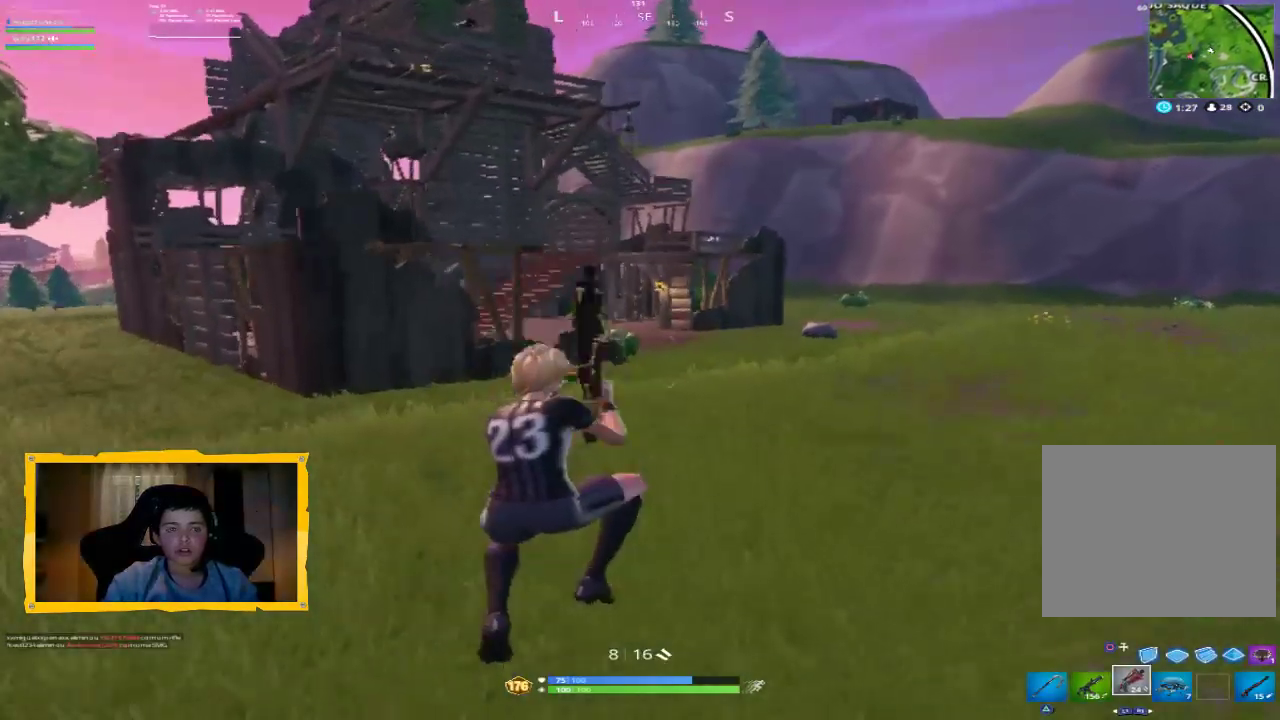
{"dt_ms": 500, "buttons": [], "left_stick": "up-right", "right_stick": "left", "events": [[33, "L1", "down"], [167, "TRIANGLE", "down"], [200, "L1", "up"], [267, "TRIANGLE", "up"], [467, "right_stick", "left"]]}
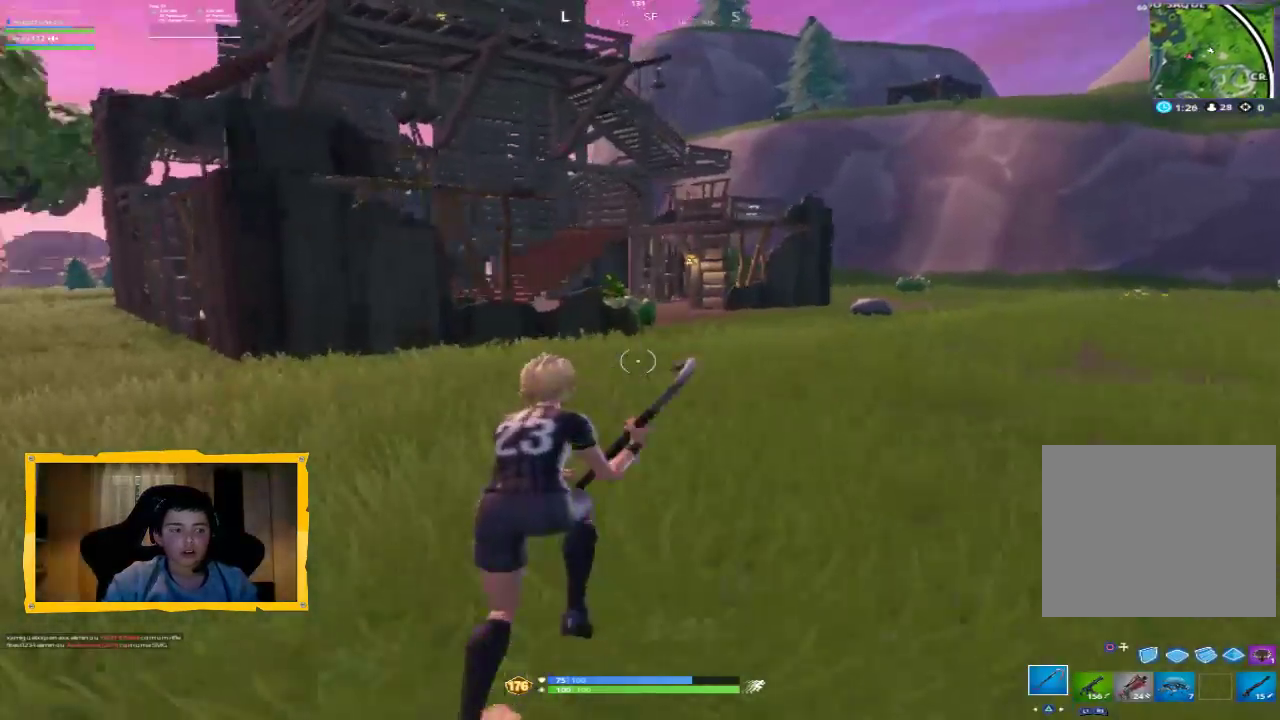
{"dt_ms": 500, "buttons": ["CROSS"], "left_stick": "up-right", "right_stick": "center", "events": [[133, "right_stick", "center"], [433, "CROSS", "down"]]}
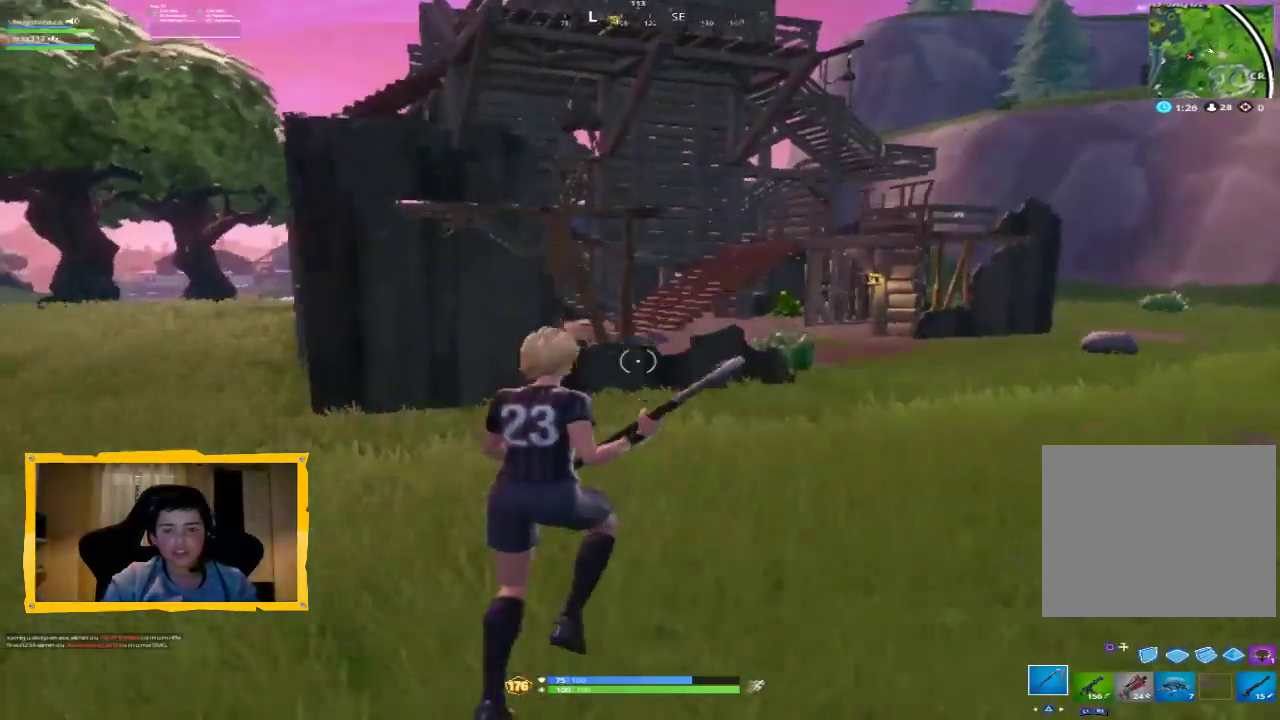
{"dt_ms": 500, "buttons": [], "left_stick": "up-right", "right_stick": "center", "events": [[67, "CROSS", "up"]]}